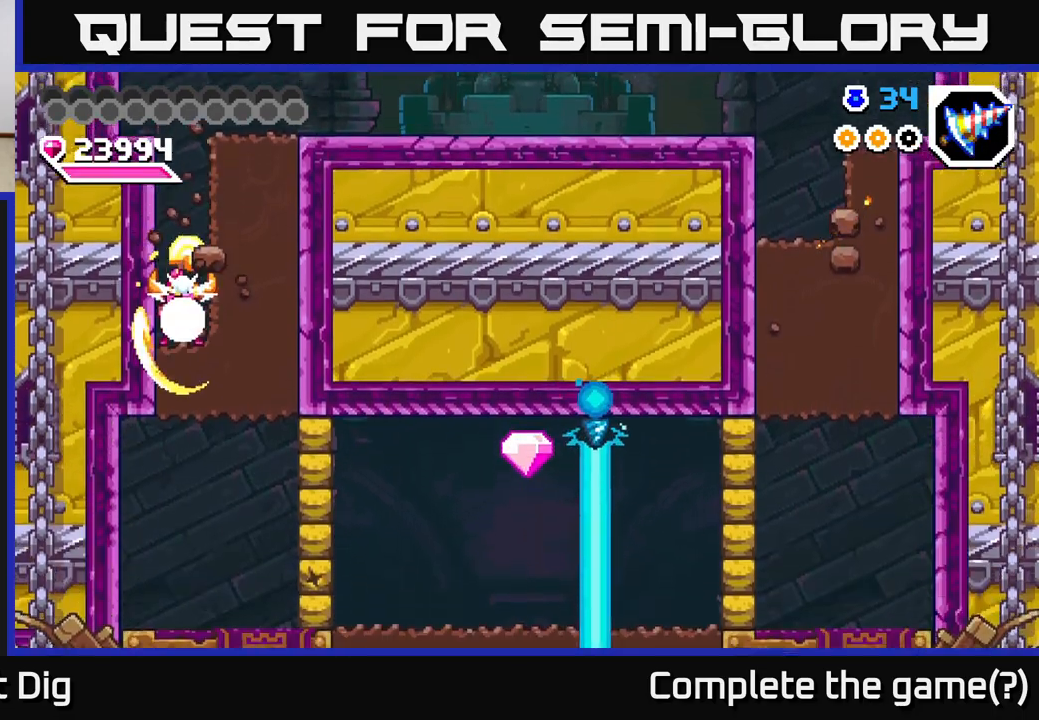
Gameplay with a controller (Xbox layout); each line is a JSON object with the inputs held at the frame after it. "events" lists button and stick changes between this image and that frame as [ms after this image, input, new state], when the widget could be followed in between. Not read: left_stick.
{"buttons": ["DPAD_RIGHT"], "right_stick": "center", "events": [[117, "X", "up"], [133, "DPAD_RIGHT", "down"], [167, "DPAD_DOWN", "up"]]}
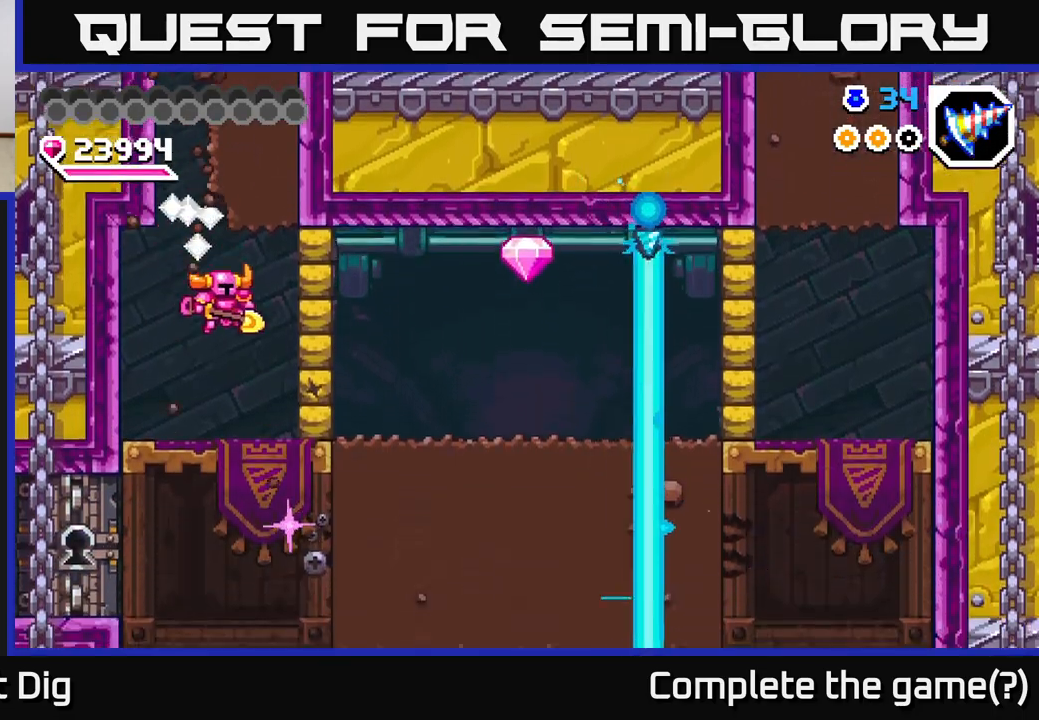
{"buttons": ["DPAD_RIGHT"], "right_stick": "center", "events": [[100, "X", "down"], [200, "X", "up"], [333, "A", "down"], [500, "A", "up"]]}
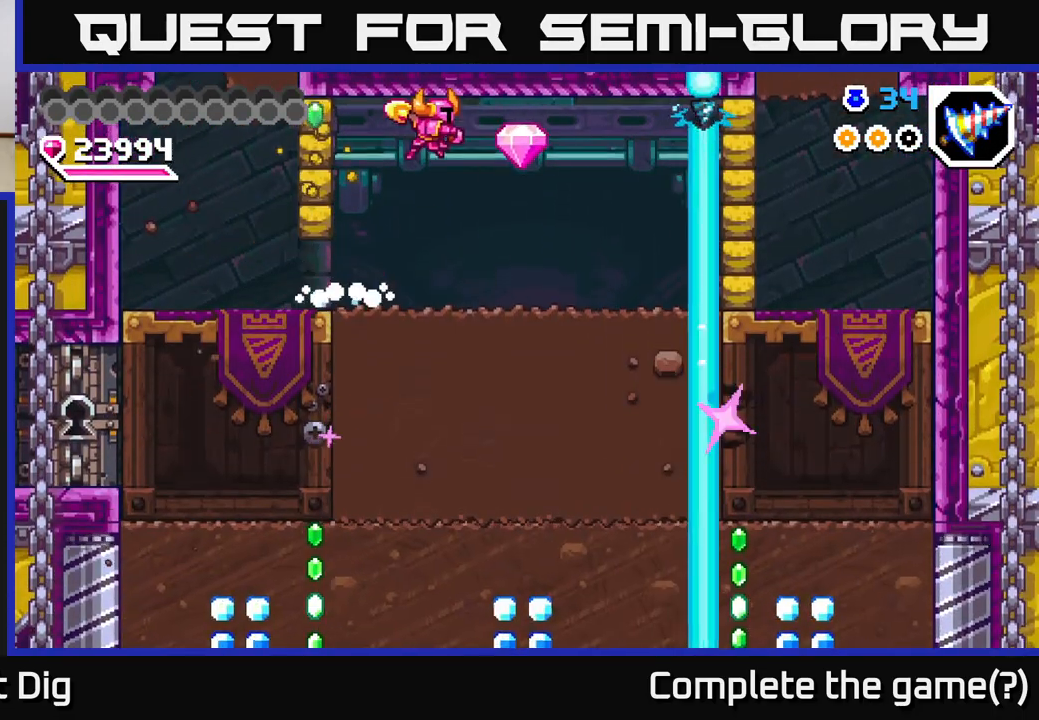
{"buttons": ["X", "DPAD_DOWN"], "right_stick": "center", "events": [[167, "DPAD_RIGHT", "up"], [217, "DPAD_LEFT", "down"], [400, "DPAD_DOWN", "down"], [417, "DPAD_LEFT", "up"], [450, "X", "down"]]}
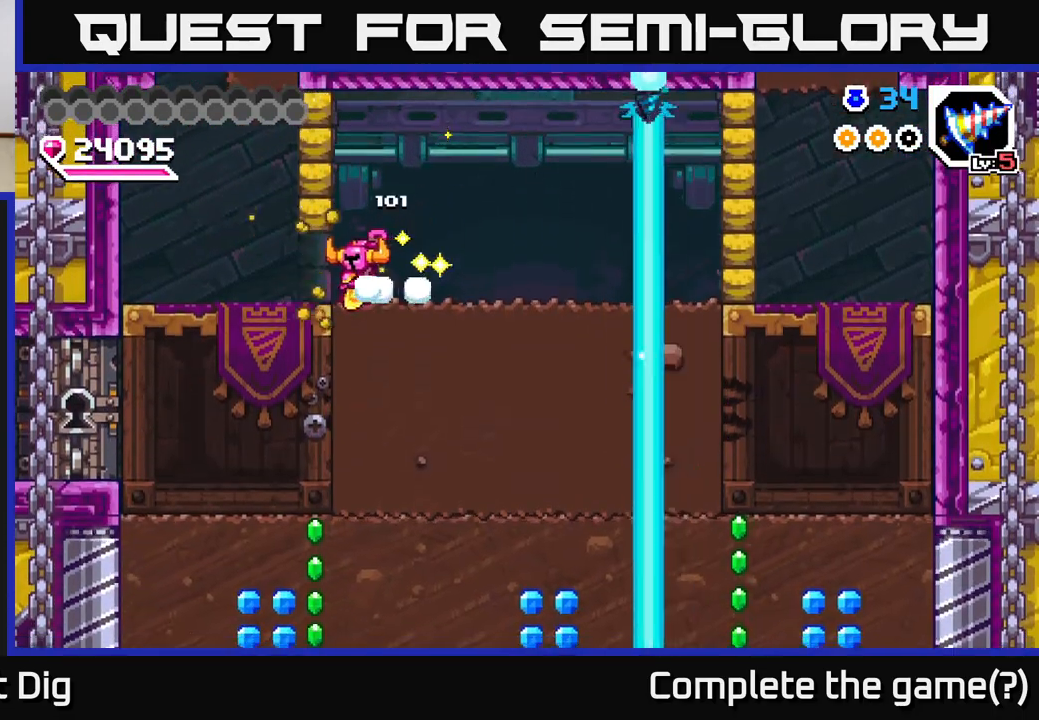
{"buttons": ["X", "DPAD_LEFT"], "right_stick": "center", "events": [[50, "X", "up"], [117, "X", "down"], [233, "X", "up"], [317, "X", "down"], [350, "DPAD_LEFT", "down"], [367, "DPAD_DOWN", "up"], [383, "X", "up"], [500, "X", "down"]]}
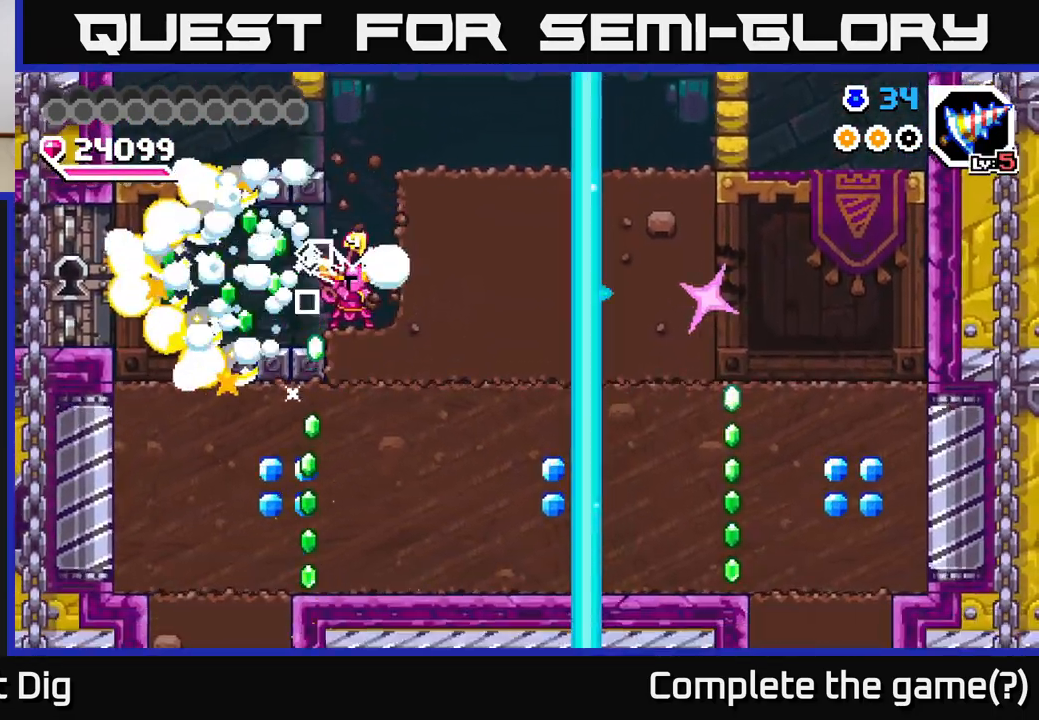
{"buttons": ["DPAD_LEFT"], "right_stick": "center", "events": [[100, "X", "up"]]}
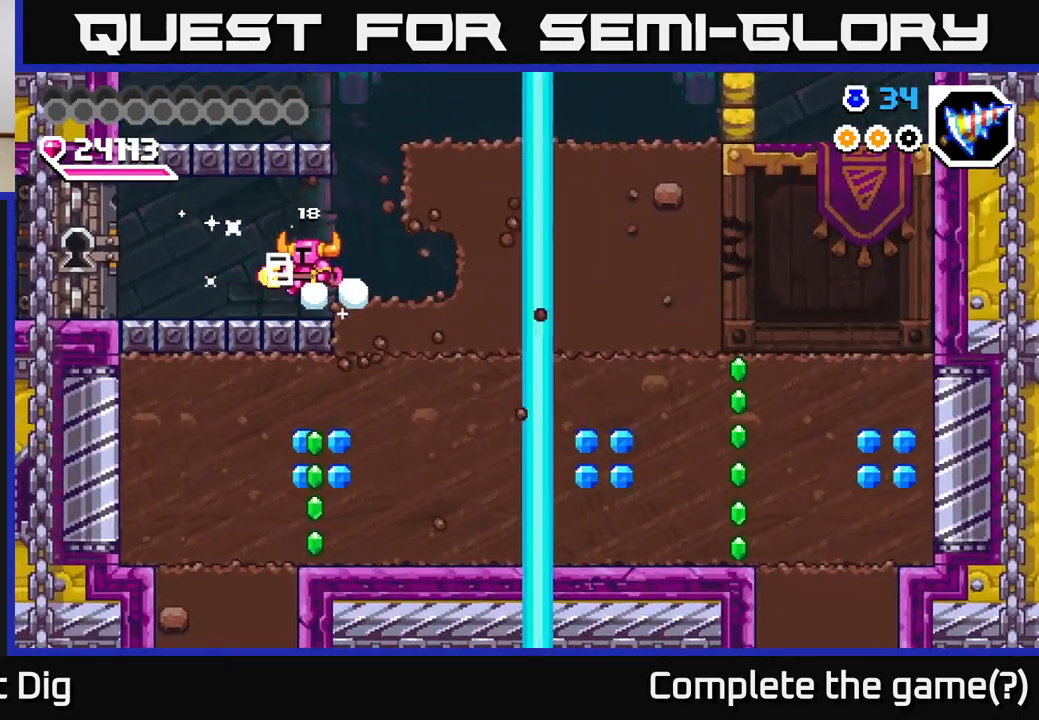
{"buttons": ["DPAD_LEFT"], "right_stick": "center", "events": [[117, "DPAD_LEFT", "up"], [183, "DPAD_RIGHT", "down"], [233, "DPAD_RIGHT", "up"], [317, "DPAD_LEFT", "down"]]}
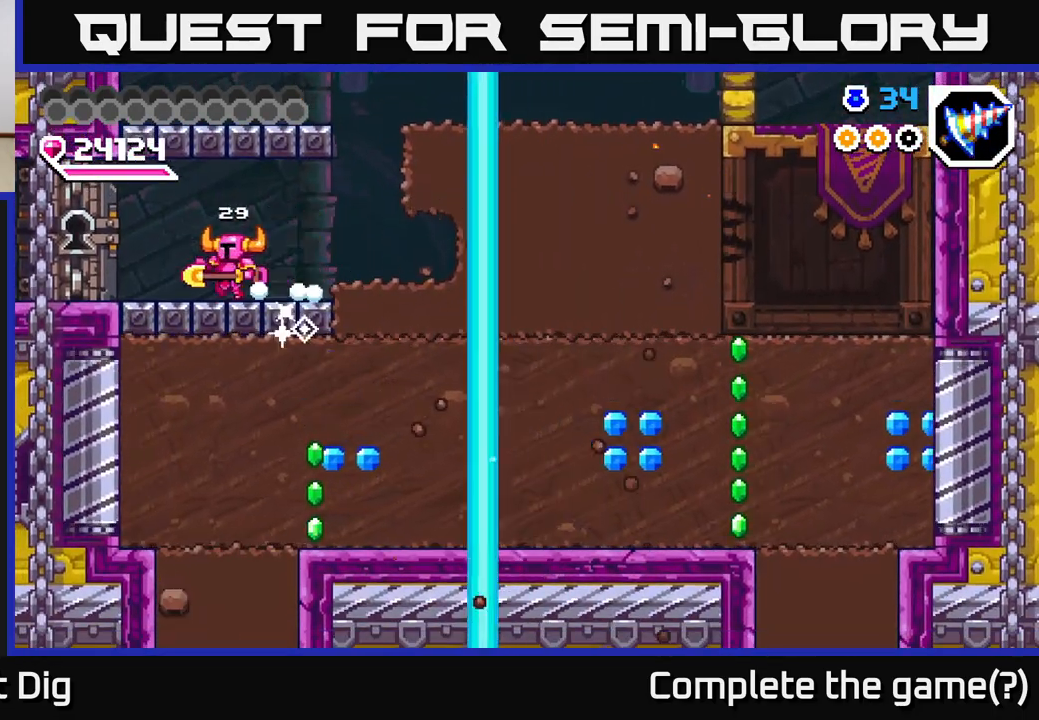
{"buttons": ["DPAD_RIGHT"], "right_stick": "center", "events": [[133, "DPAD_LEFT", "up"], [183, "DPAD_RIGHT", "down"]]}
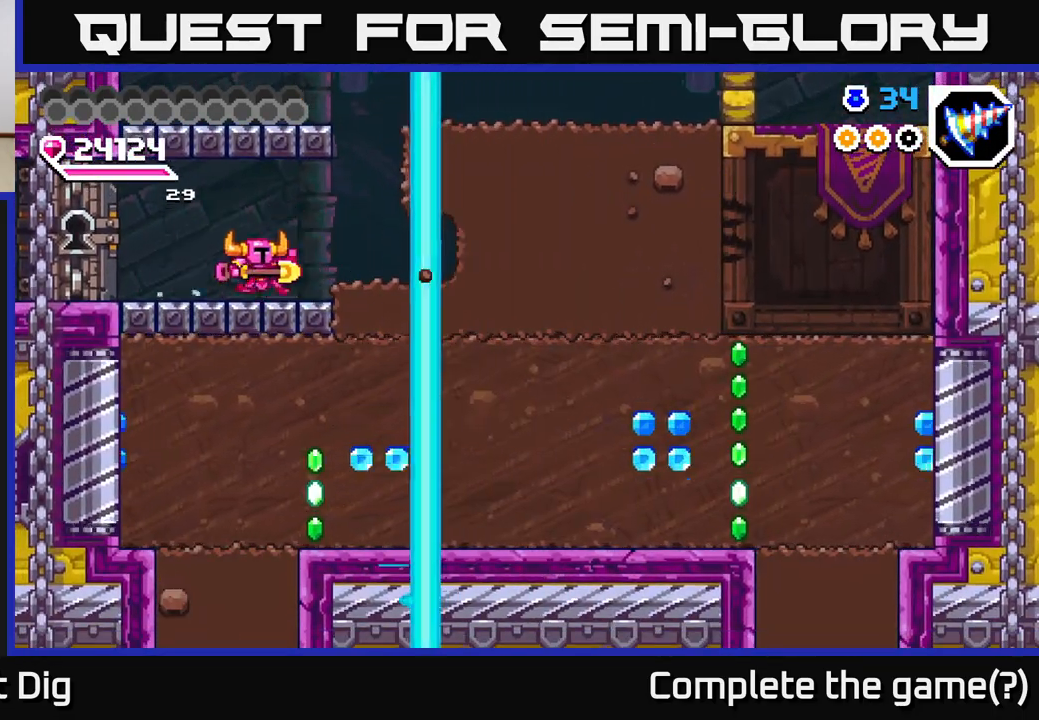
{"buttons": [], "right_stick": "center", "events": [[83, "DPAD_RIGHT", "up"], [133, "DPAD_LEFT", "down"], [450, "DPAD_LEFT", "up"]]}
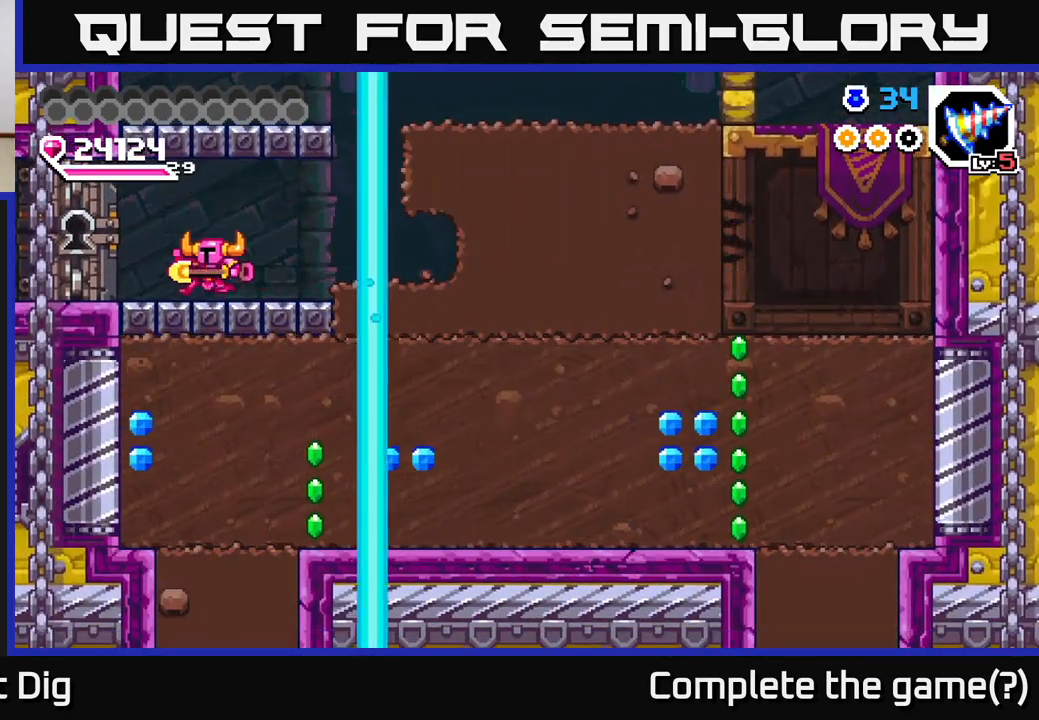
{"buttons": [], "right_stick": "center", "events": []}
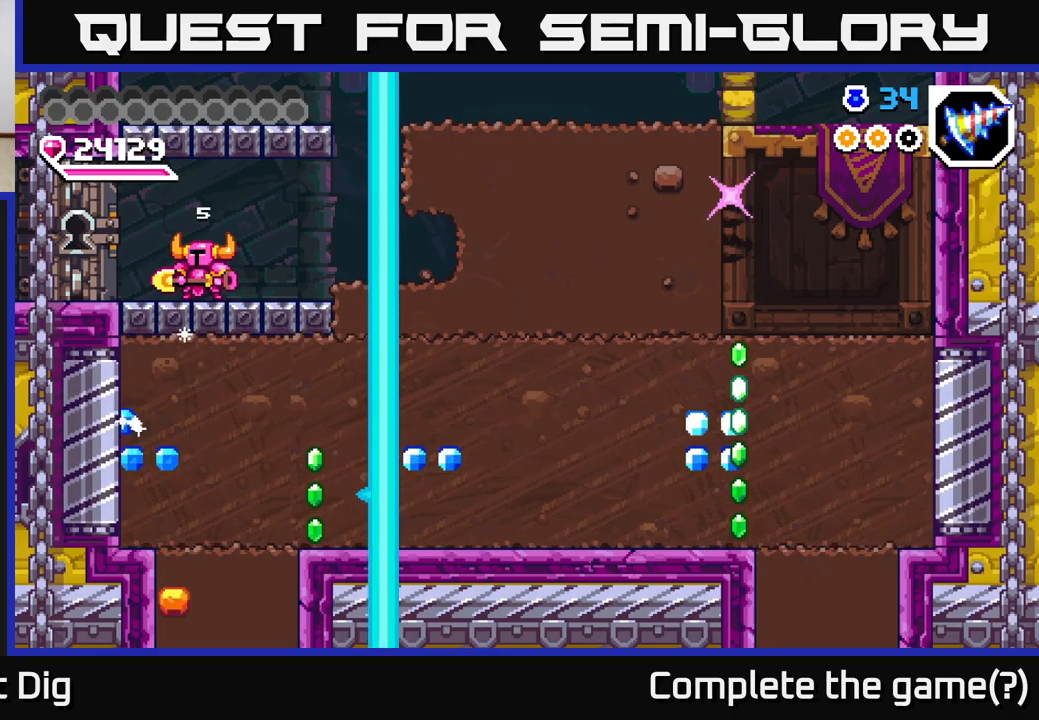
{"buttons": [], "right_stick": "center", "events": [[50, "DPAD_RIGHT", "down"], [450, "DPAD_RIGHT", "up"], [467, "A", "down"], [500, "A", "up"]]}
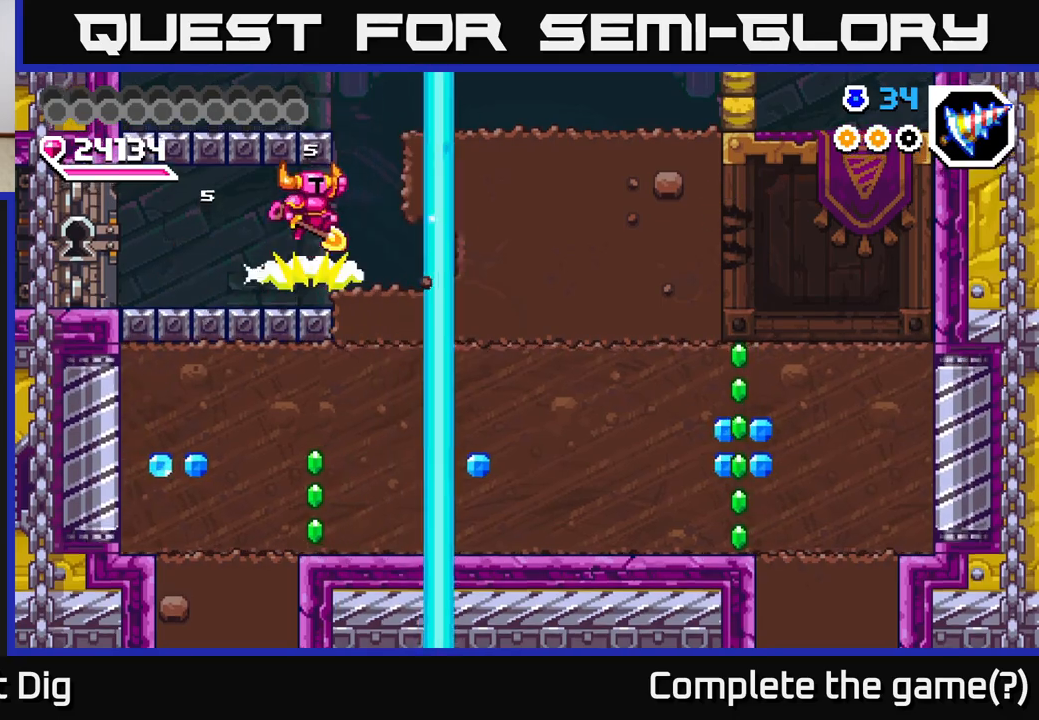
{"buttons": [], "right_stick": "center", "events": [[250, "DPAD_RIGHT", "down"], [433, "DPAD_RIGHT", "up"]]}
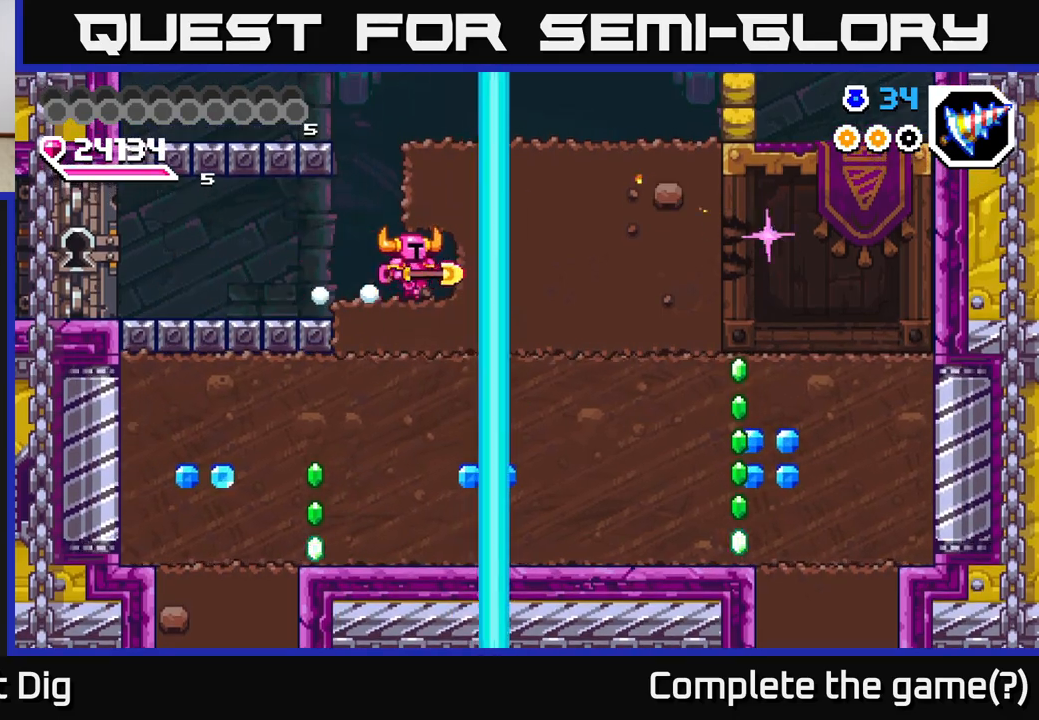
{"buttons": [], "right_stick": "center", "events": [[217, "DPAD_RIGHT", "down"], [433, "DPAD_RIGHT", "up"]]}
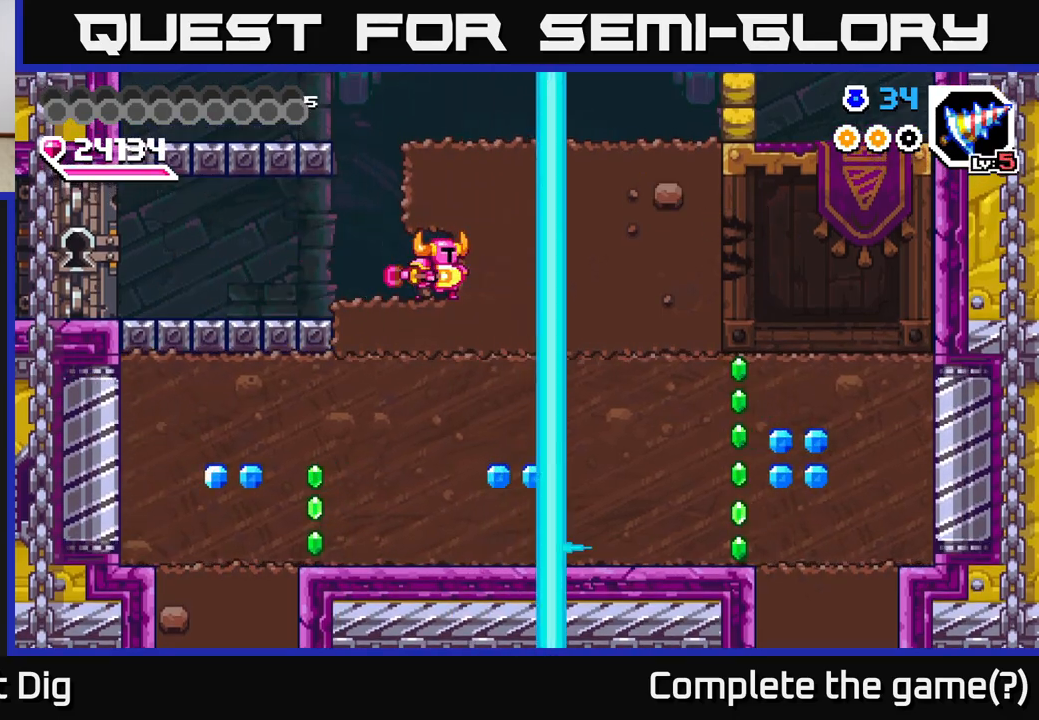
{"buttons": ["DPAD_RIGHT"], "right_stick": "center", "events": [[50, "X", "down"], [167, "X", "up"], [417, "DPAD_RIGHT", "down"]]}
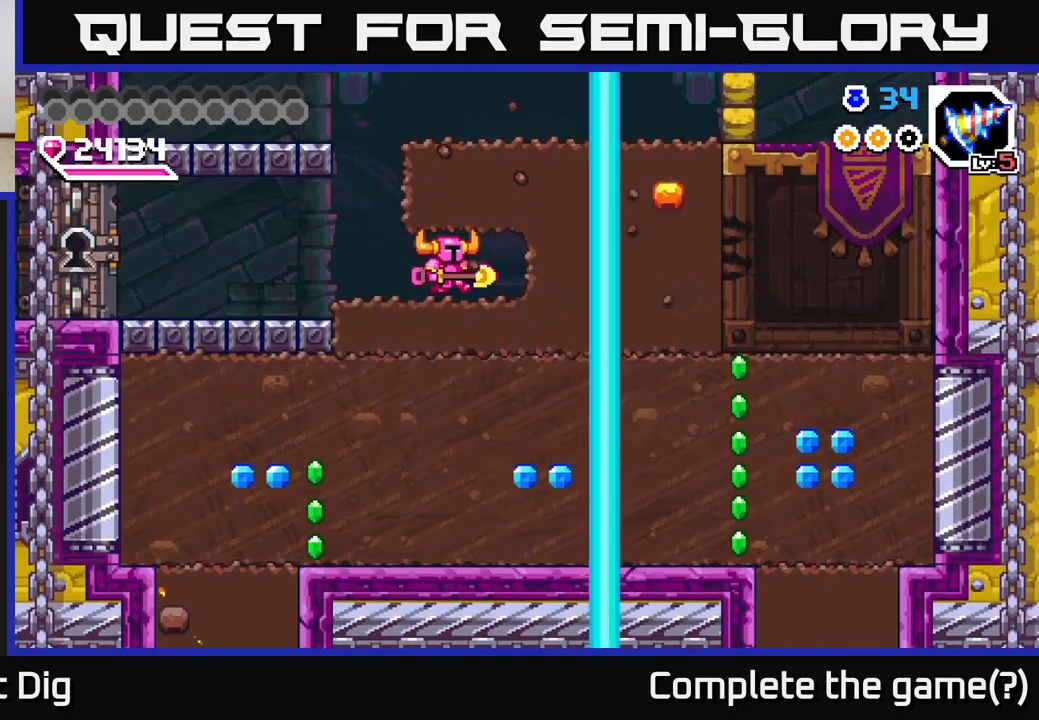
{"buttons": [], "right_stick": "center", "events": [[133, "X", "down"], [250, "DPAD_RIGHT", "up"], [267, "X", "up"]]}
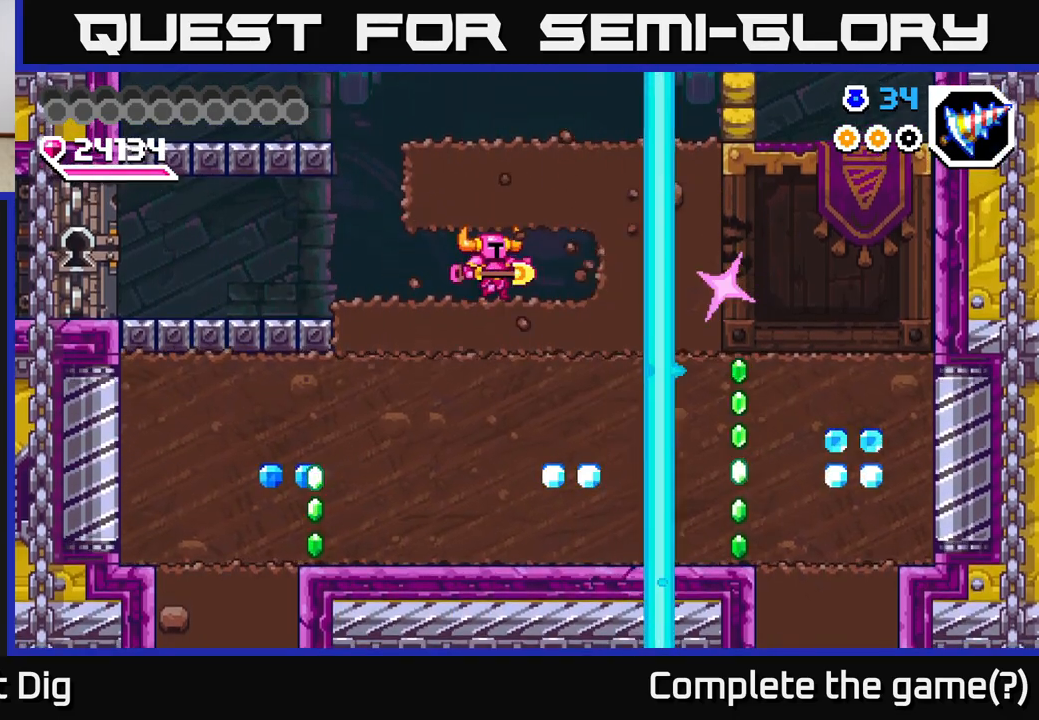
{"buttons": ["DPAD_RIGHT"], "right_stick": "center", "events": [[33, "DPAD_RIGHT", "down"], [367, "X", "down"], [467, "X", "up"]]}
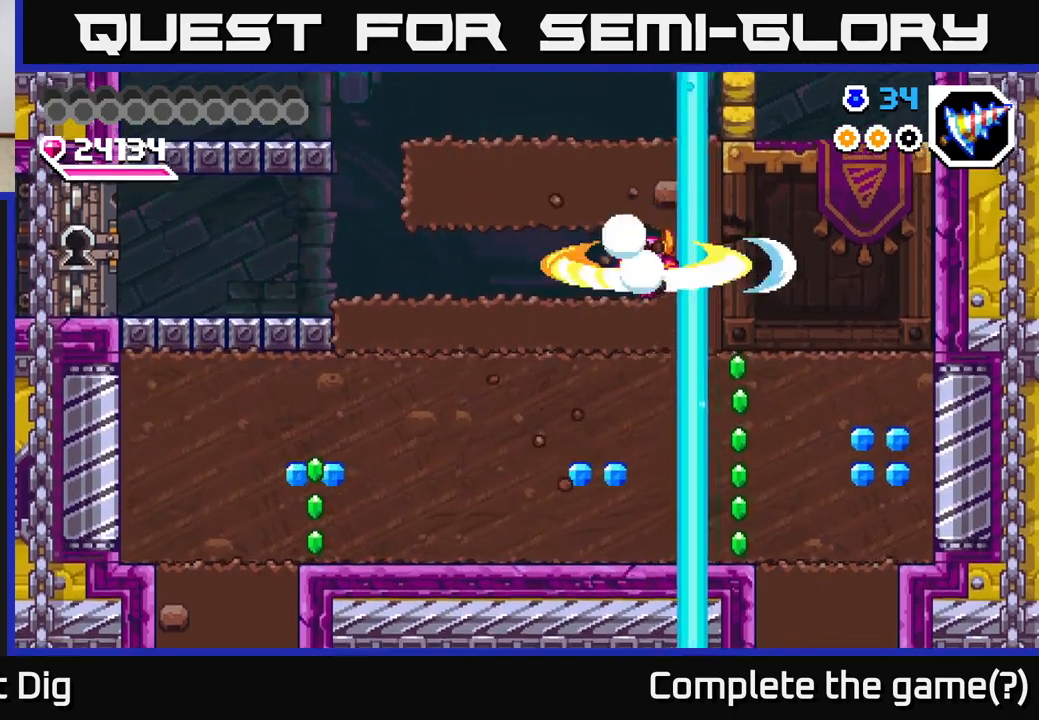
{"buttons": ["DPAD_RIGHT"], "right_stick": "center", "events": [[50, "DPAD_RIGHT", "up"], [100, "X", "down"], [167, "X", "up"], [200, "DPAD_LEFT", "down"], [383, "DPAD_LEFT", "up"], [433, "DPAD_RIGHT", "down"]]}
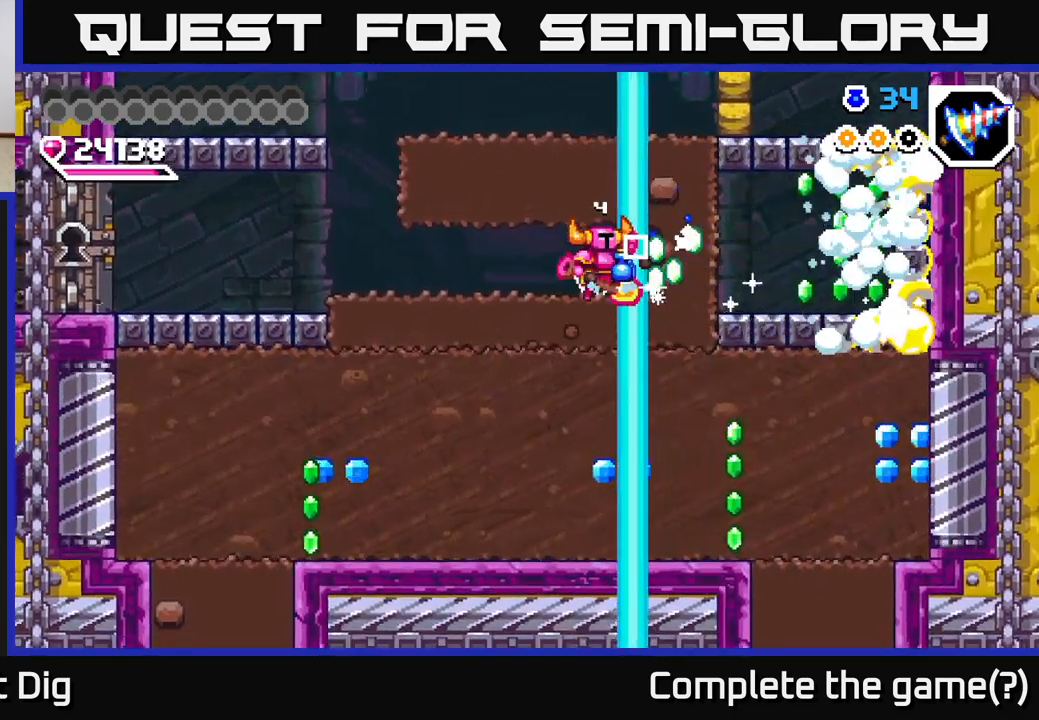
{"buttons": ["DPAD_RIGHT"], "right_stick": "center", "events": [[67, "A", "down"], [167, "A", "up"], [267, "A", "down"], [350, "X", "down"], [367, "A", "up"], [450, "X", "up"]]}
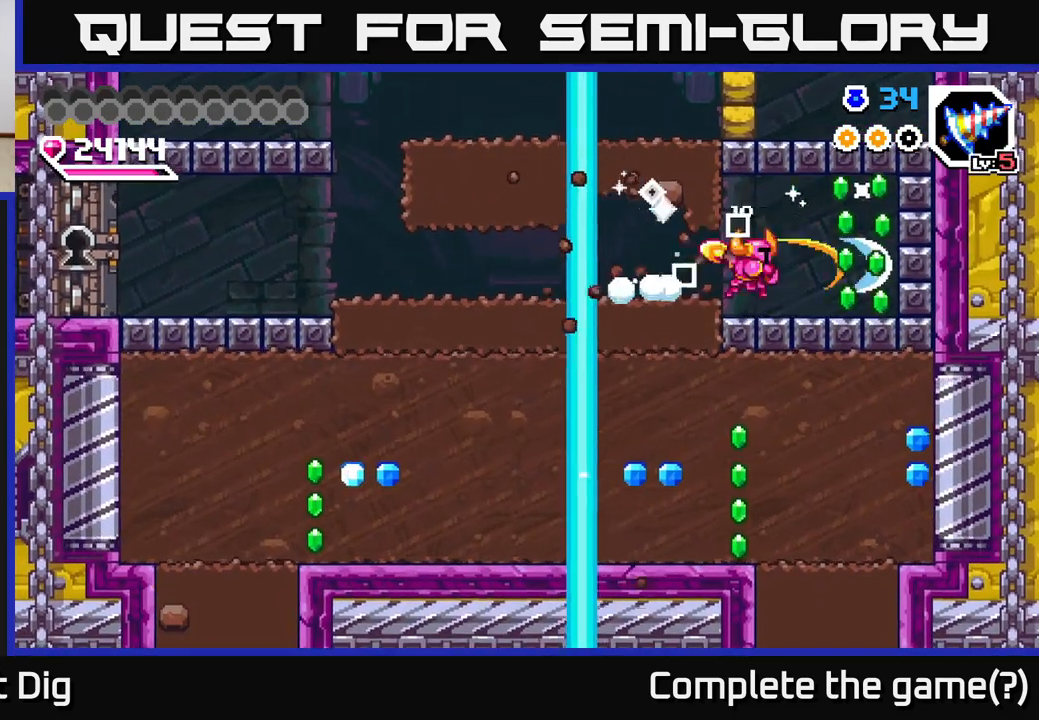
{"buttons": ["DPAD_LEFT"], "right_stick": "center", "events": [[133, "A", "down"], [267, "A", "up"], [367, "DPAD_RIGHT", "up"], [383, "DPAD_LEFT", "down"]]}
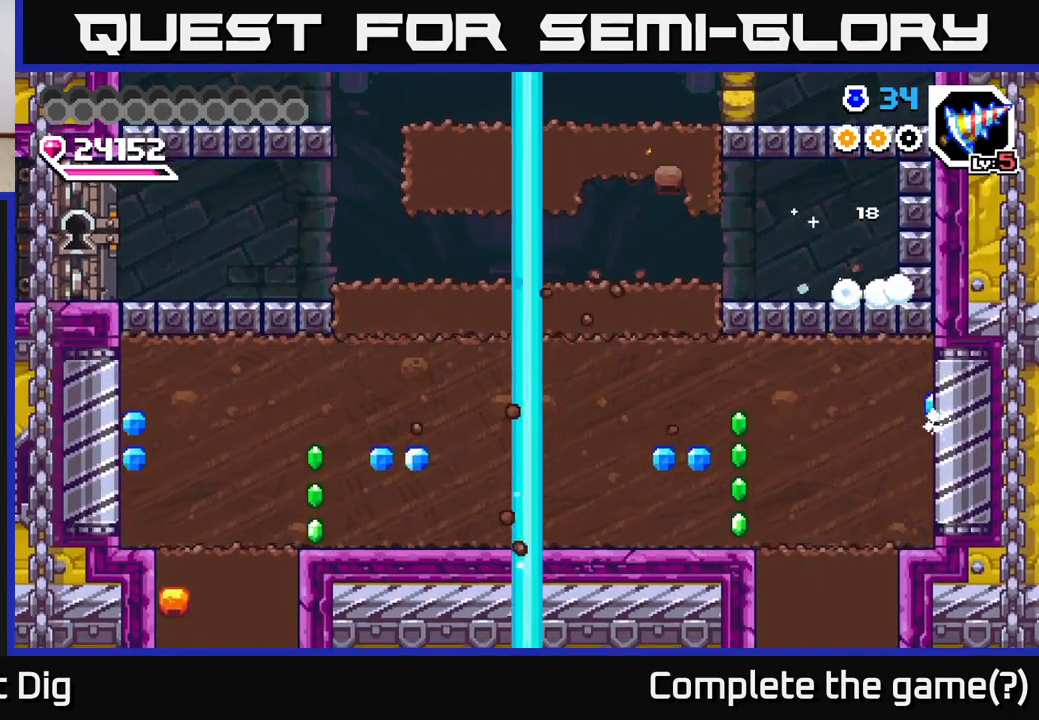
{"buttons": ["X", "DPAD_LEFT"], "right_stick": "center", "events": [[250, "X", "down"], [367, "X", "up"], [450, "X", "down"]]}
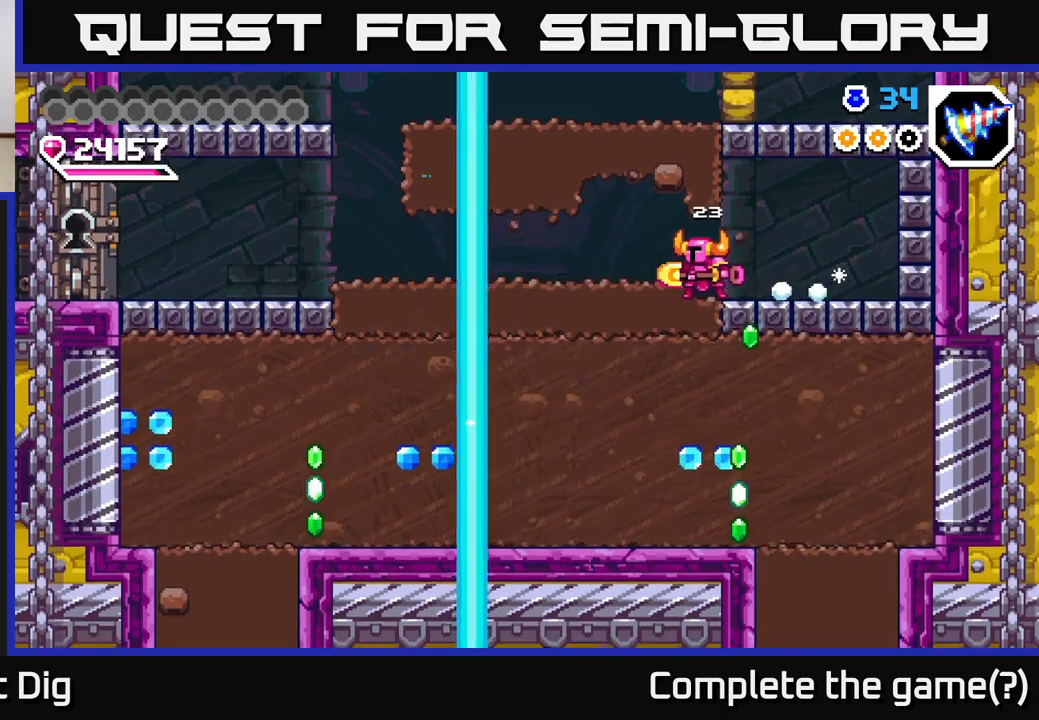
{"buttons": ["X", "DPAD_DOWN"], "right_stick": "center", "events": [[67, "X", "up"], [150, "DPAD_DOWN", "down"], [200, "DPAD_LEFT", "up"], [233, "X", "down"], [333, "X", "up"], [400, "X", "down"]]}
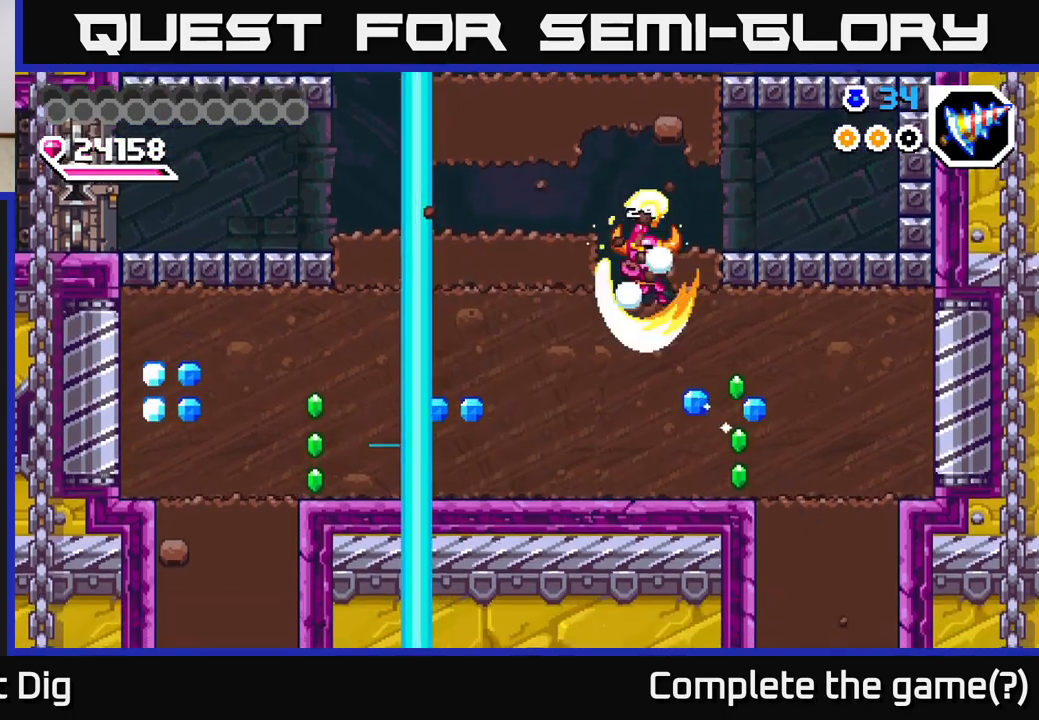
{"buttons": ["X", "DPAD_LEFT"], "right_stick": "center", "events": [[17, "X", "up"], [83, "X", "down"], [217, "X", "up"], [283, "X", "down"], [367, "DPAD_LEFT", "down"], [383, "DPAD_DOWN", "up"], [383, "X", "up"], [483, "X", "down"]]}
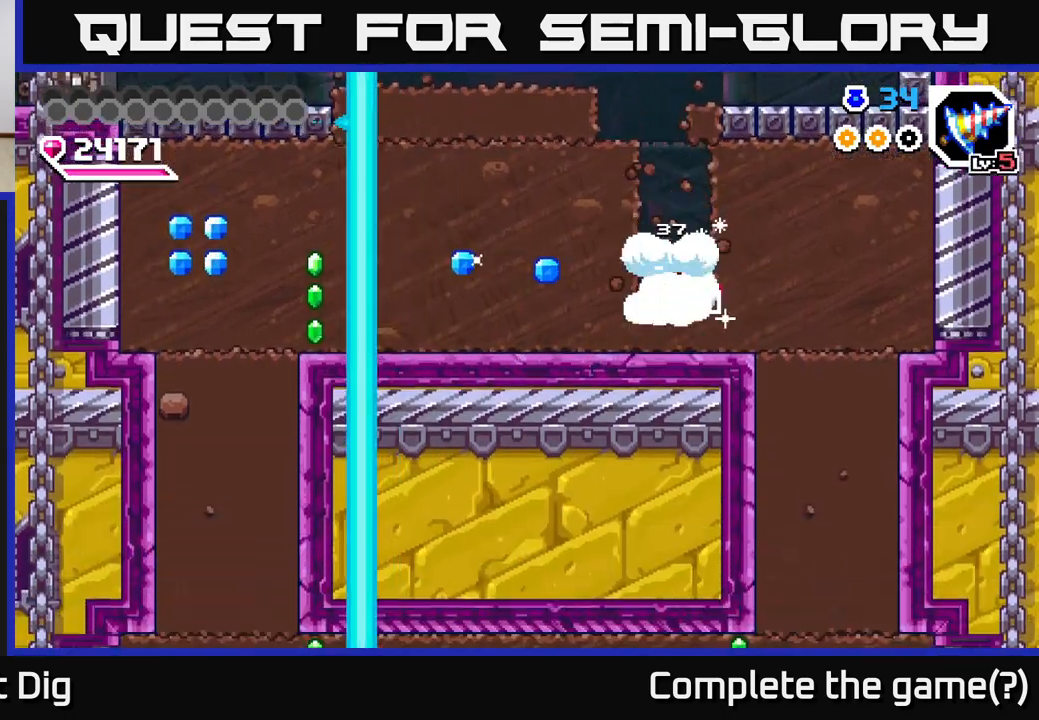
{"buttons": ["DPAD_RIGHT"], "right_stick": "center", "events": [[83, "X", "up"], [150, "X", "down"], [267, "X", "up"], [350, "X", "down"], [433, "DPAD_LEFT", "up"], [433, "X", "up"], [450, "DPAD_DOWN", "down"], [467, "DPAD_DOWN", "up"], [467, "DPAD_RIGHT", "down"]]}
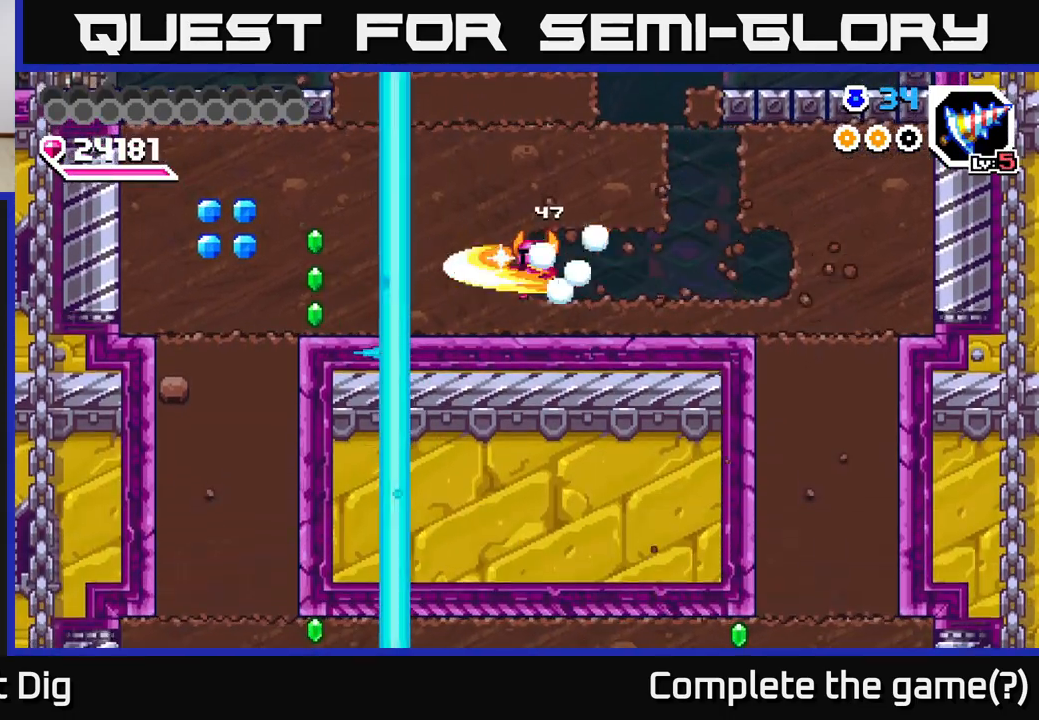
{"buttons": ["DPAD_RIGHT"], "right_stick": "center", "events": [[67, "A", "down"], [233, "A", "up"], [317, "X", "down"], [417, "X", "up"]]}
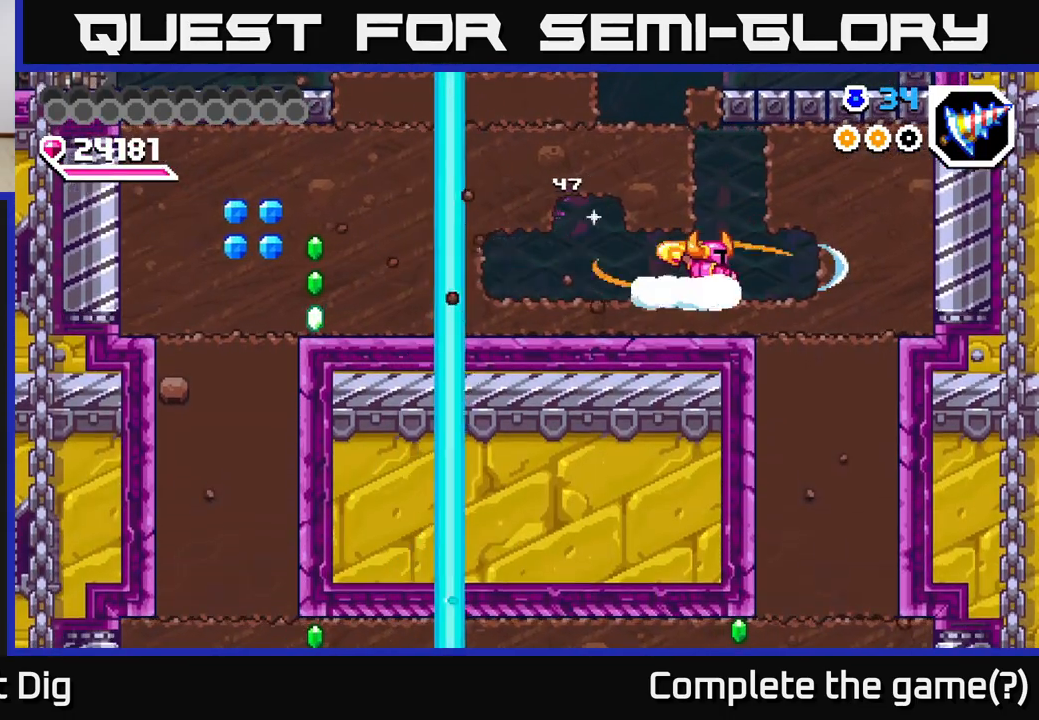
{"buttons": ["DPAD_RIGHT"], "right_stick": "center", "events": [[150, "DPAD_DOWN", "down"], [167, "DPAD_RIGHT", "up"], [283, "X", "down"], [400, "X", "up"], [467, "DPAD_DOWN", "up"], [467, "DPAD_RIGHT", "down"]]}
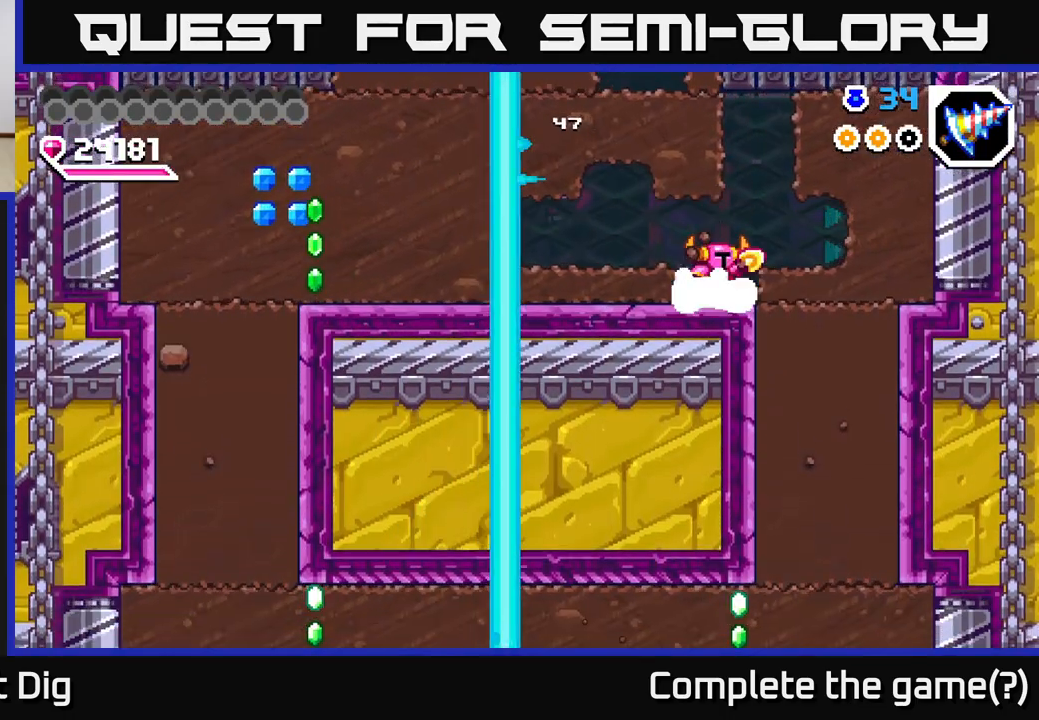
{"buttons": ["X", "DPAD_DOWN"], "right_stick": "center", "events": [[400, "DPAD_DOWN", "down"], [417, "DPAD_RIGHT", "up"], [500, "X", "down"]]}
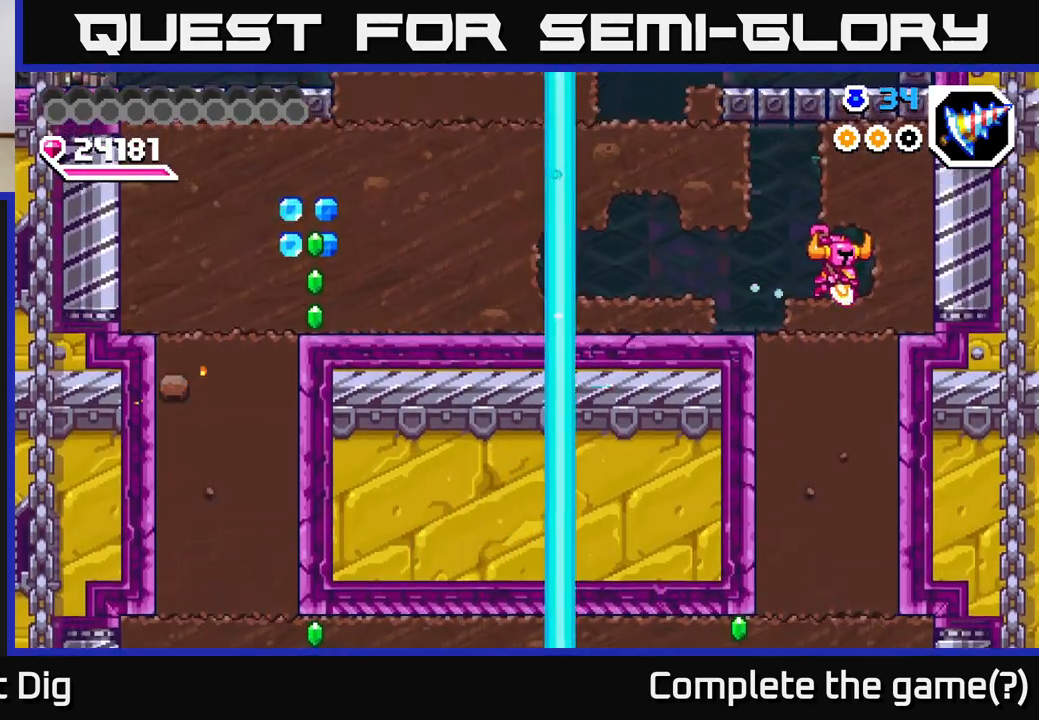
{"buttons": ["DPAD_DOWN"], "right_stick": "center", "events": [[100, "X", "up"], [167, "X", "down"], [267, "X", "up"], [350, "X", "down"], [450, "X", "up"]]}
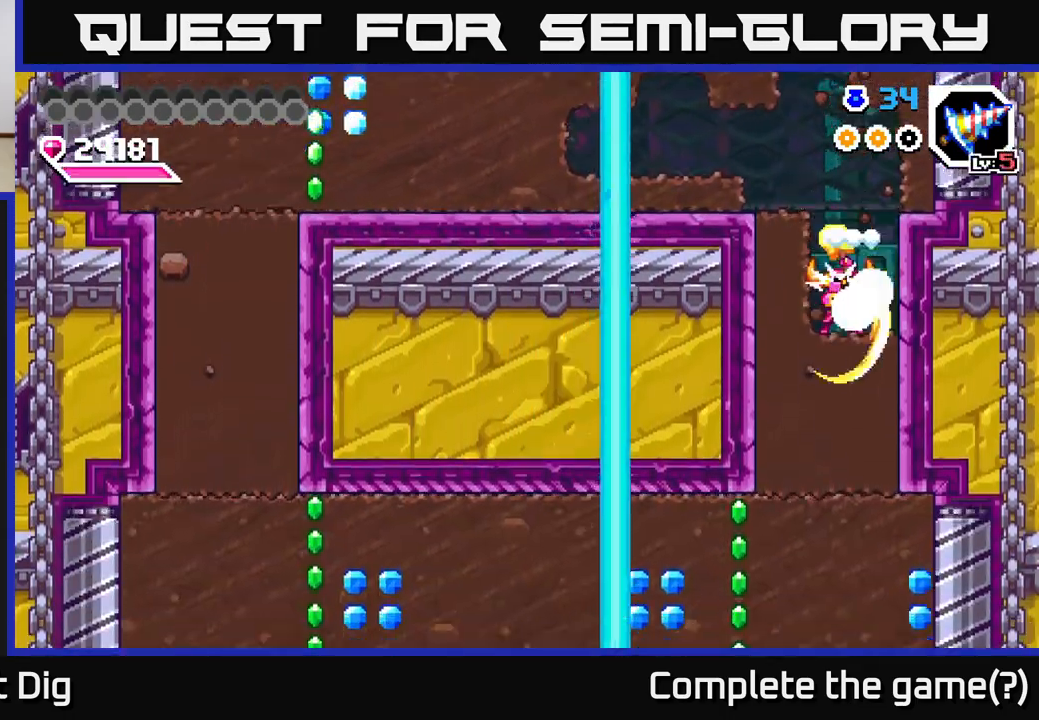
{"buttons": ["DPAD_DOWN"], "right_stick": "center", "events": [[33, "X", "down"], [117, "X", "up"], [200, "X", "down"], [300, "X", "up"], [383, "X", "down"], [483, "X", "up"]]}
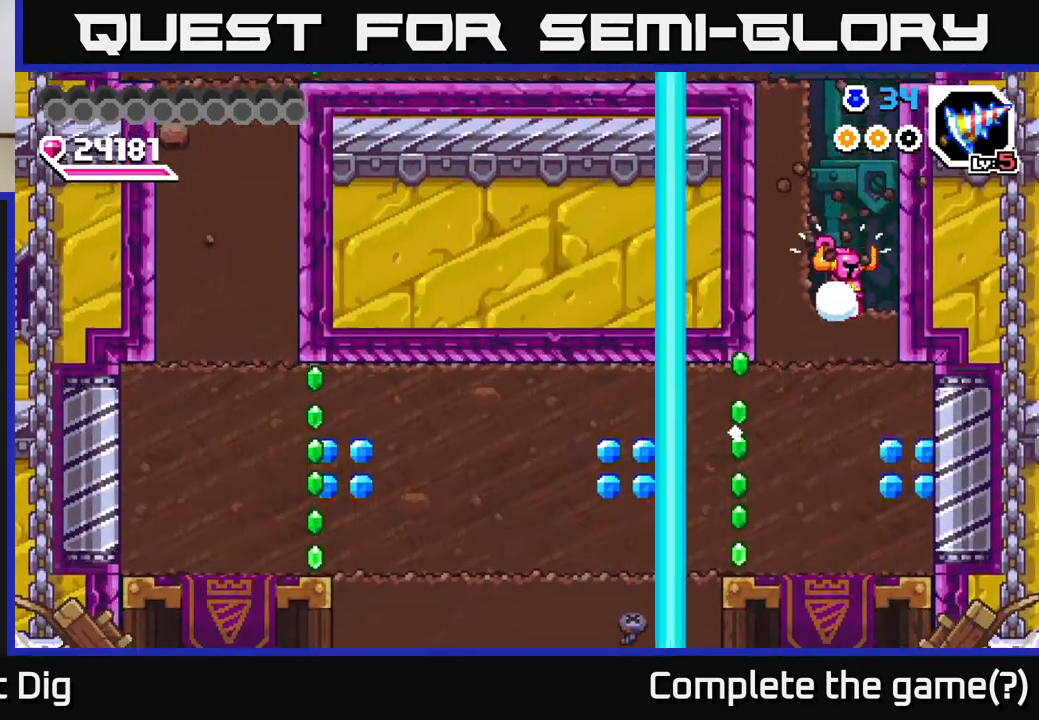
{"buttons": ["DPAD_DOWN"], "right_stick": "center", "events": [[83, "X", "down"], [200, "X", "up"], [267, "X", "down"], [417, "X", "up"]]}
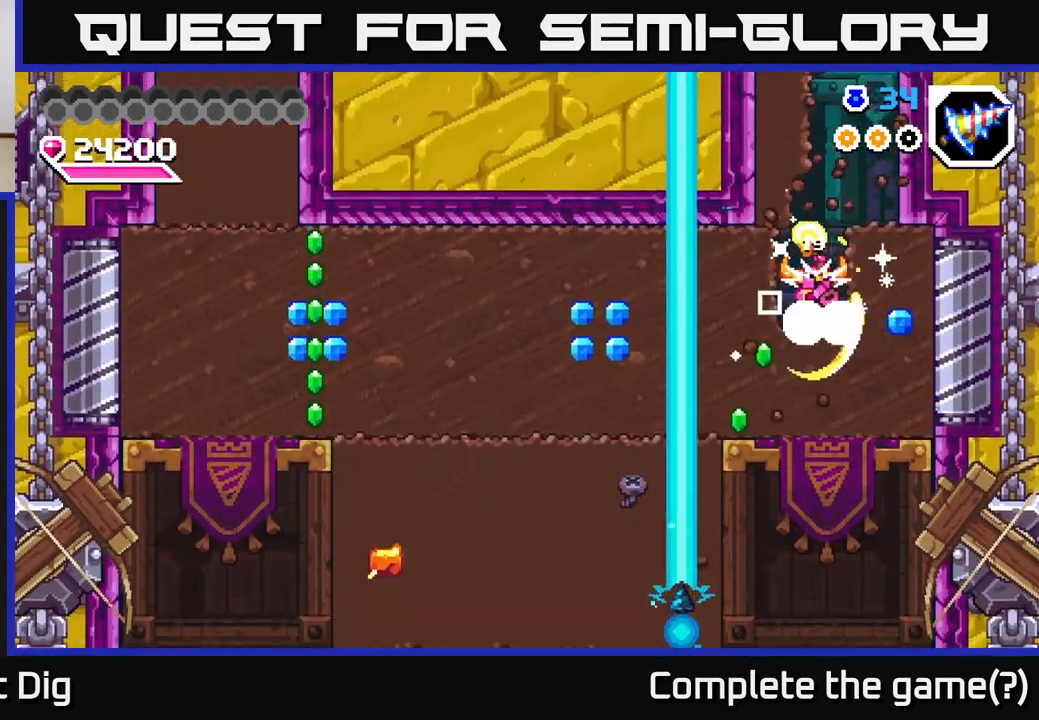
{"buttons": ["DPAD_DOWN"], "right_stick": "center", "events": [[17, "DPAD_DOWN", "up"], [67, "DPAD_RIGHT", "down"], [100, "DPAD_RIGHT", "up"], [500, "DPAD_DOWN", "down"]]}
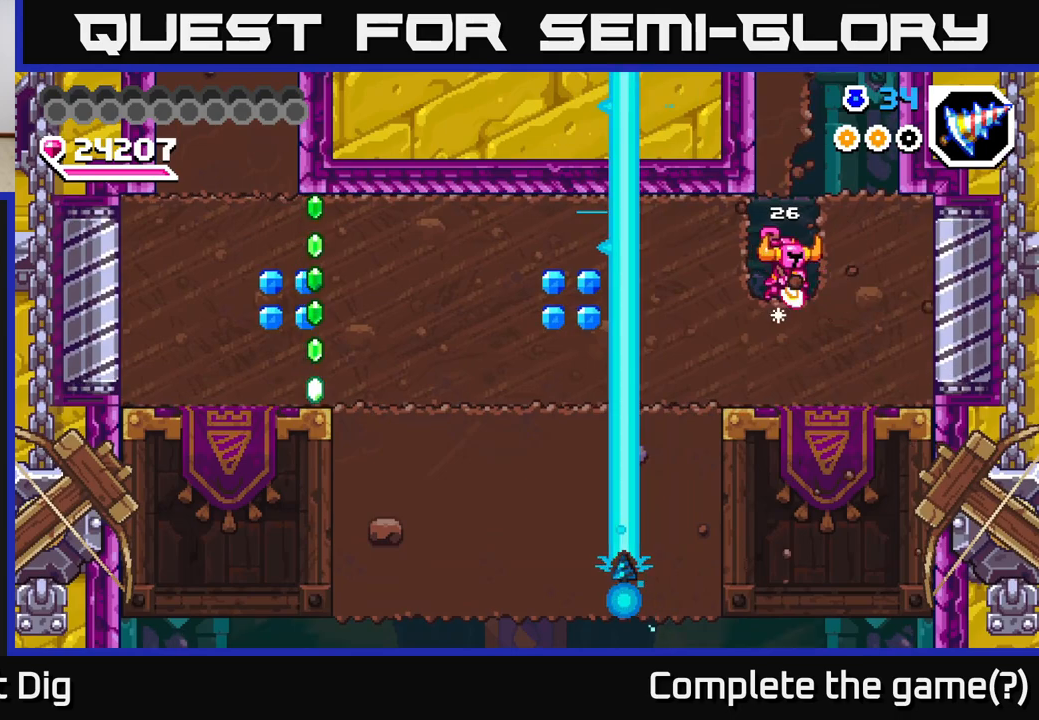
{"buttons": ["DPAD_LEFT"], "right_stick": "center", "events": [[217, "DPAD_DOWN", "up"], [233, "DPAD_LEFT", "down"], [283, "X", "down"], [417, "X", "up"]]}